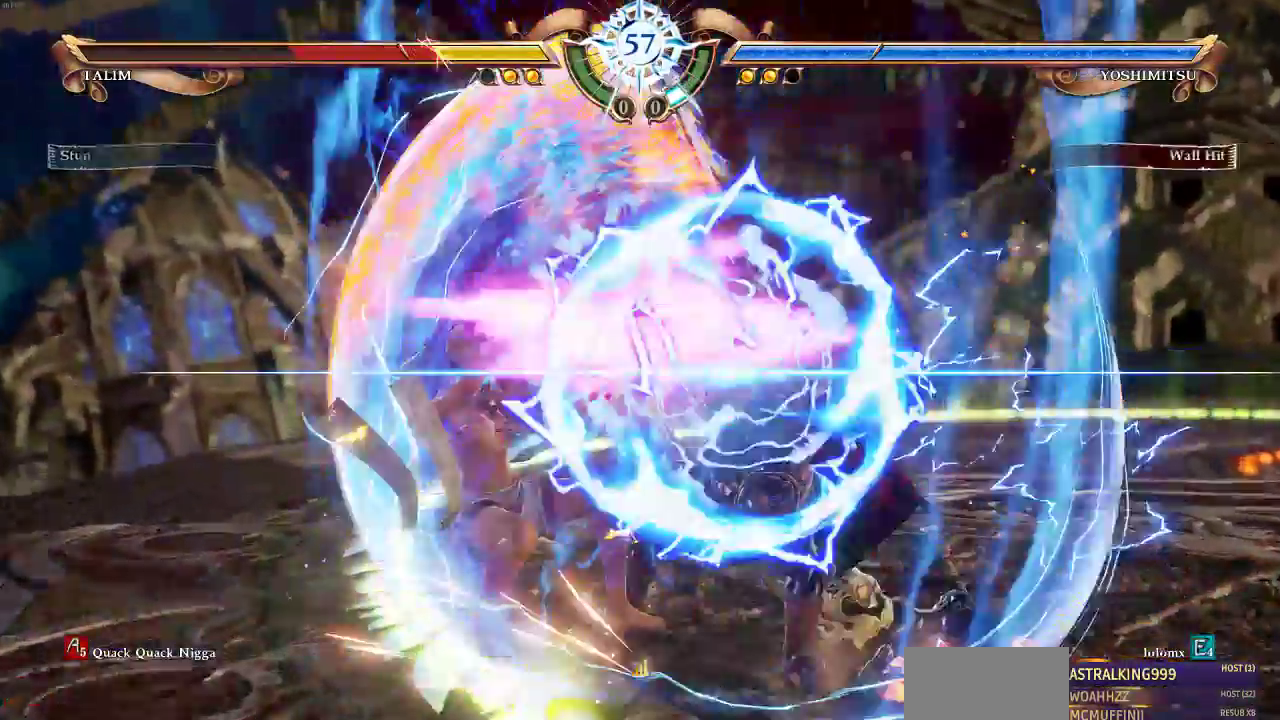
Gameplay with a controller (arcade stick); each line is a JSON object with the inputs held at the frame after it (dt_ms = milliseconds from this image to that frame). "events" lists button and stick changes between this image and that frame as [ms after this image, input, new state], when the widget could be followed in between. Not read: L3 R3 SELECT SQUARE.
{"dt_ms": 1000, "buttons": ["DPAD_DOWN"]}
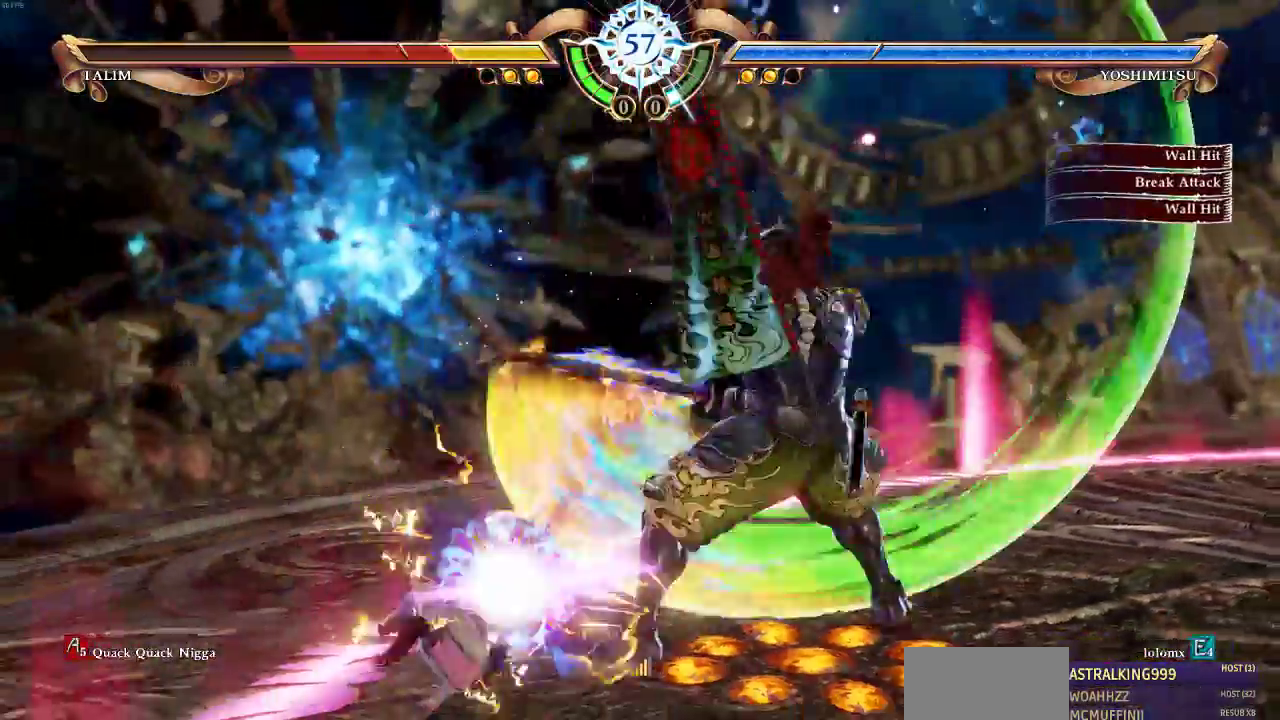
{"dt_ms": 500, "buttons": ["DPAD_DOWN"], "events": []}
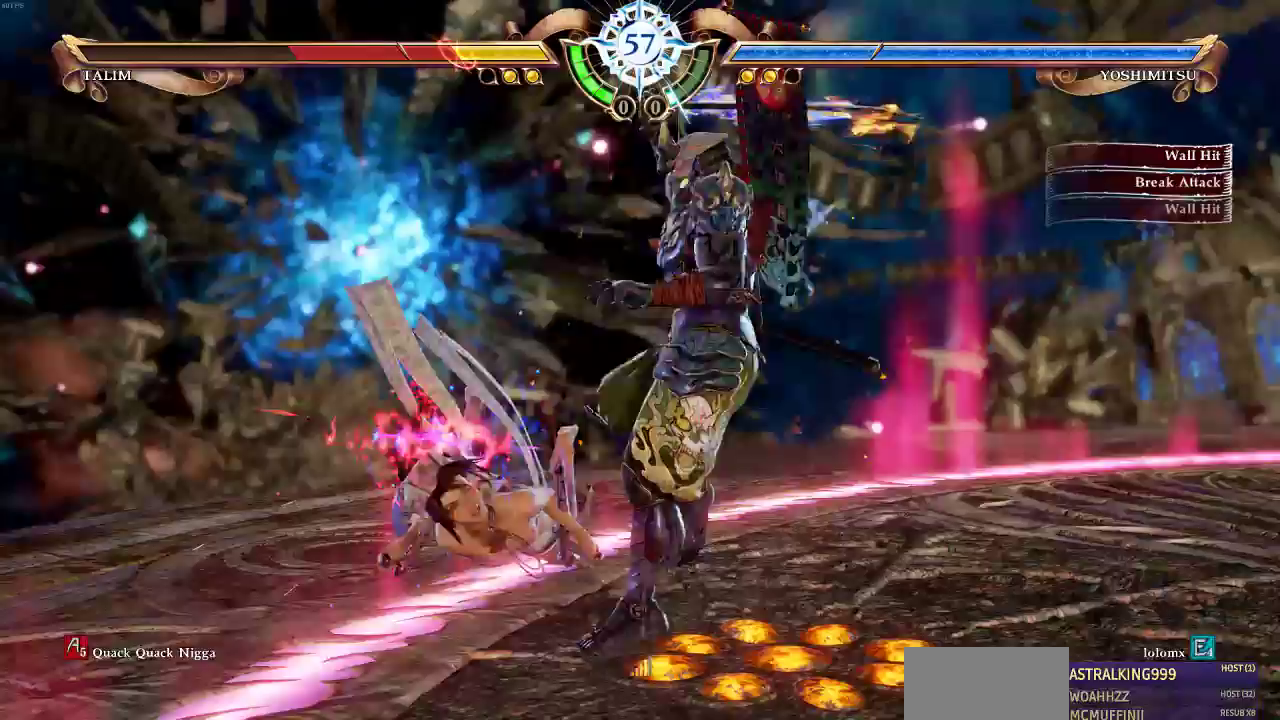
{"dt_ms": 500, "buttons": ["DPAD_DOWN"], "events": []}
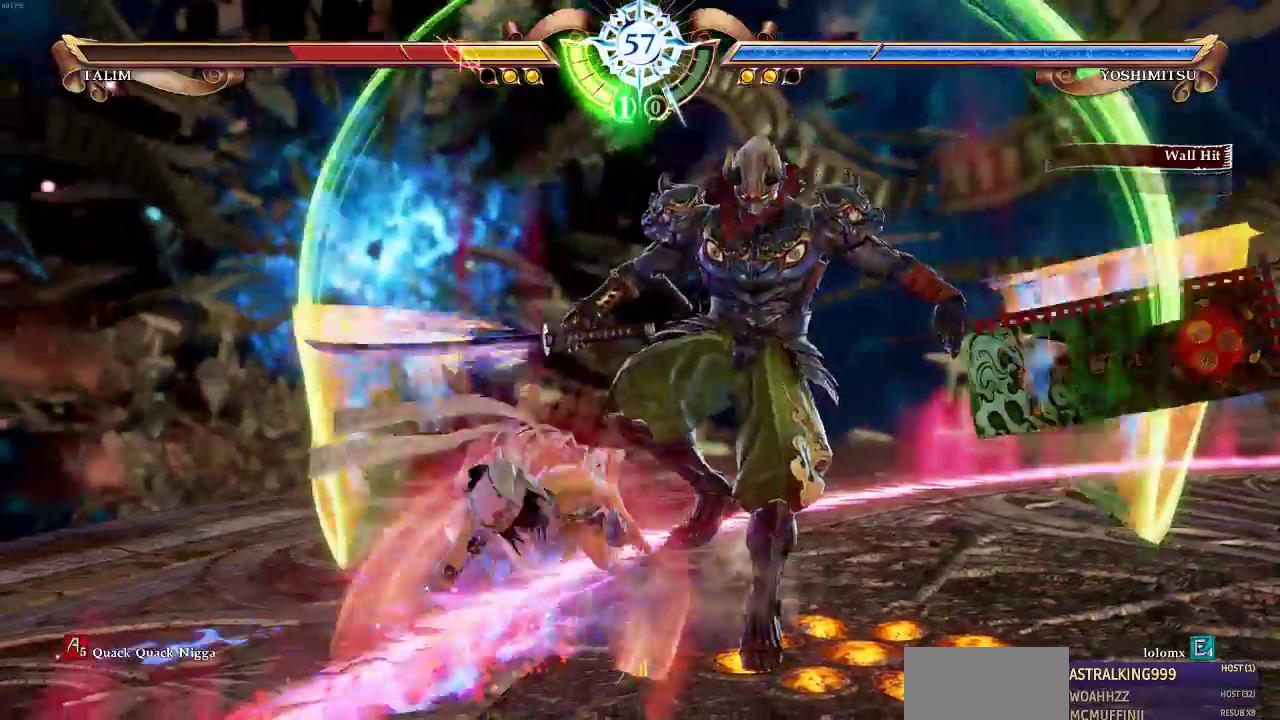
{"dt_ms": 500, "buttons": [], "events": [[333, "DPAD_DOWN", "up"]]}
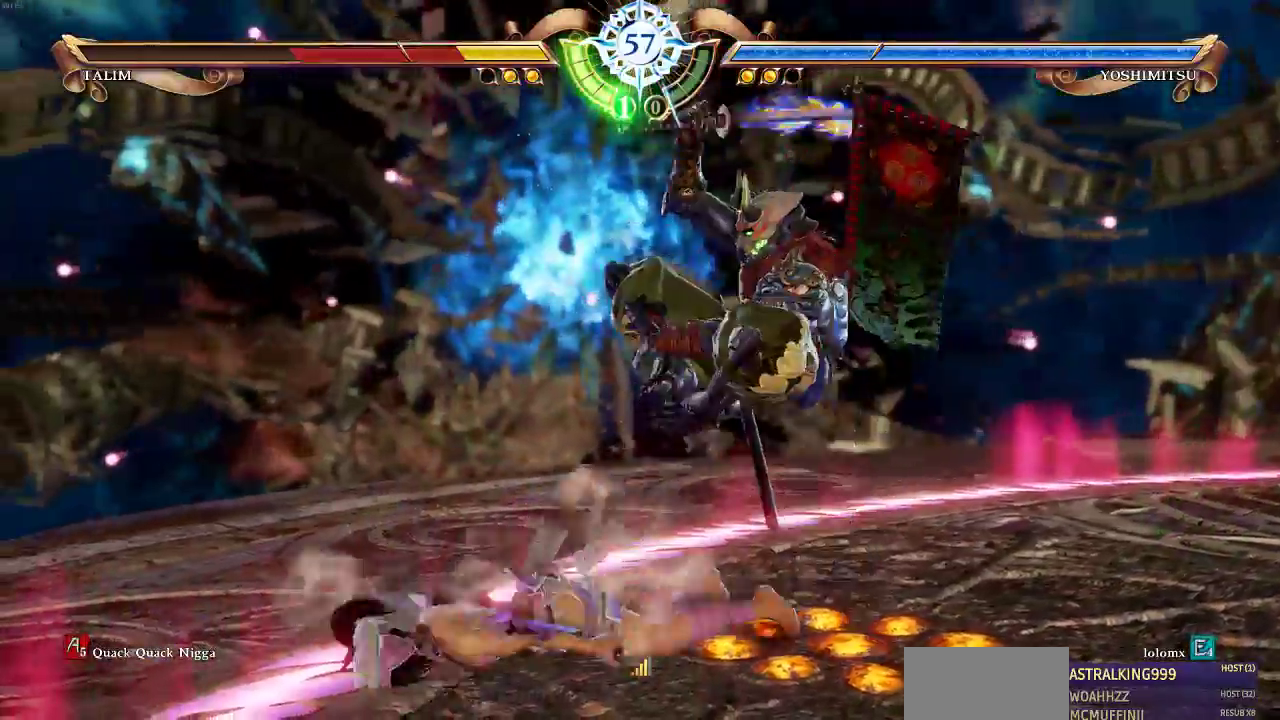
{"dt_ms": 500, "buttons": ["DPAD_UP"]}
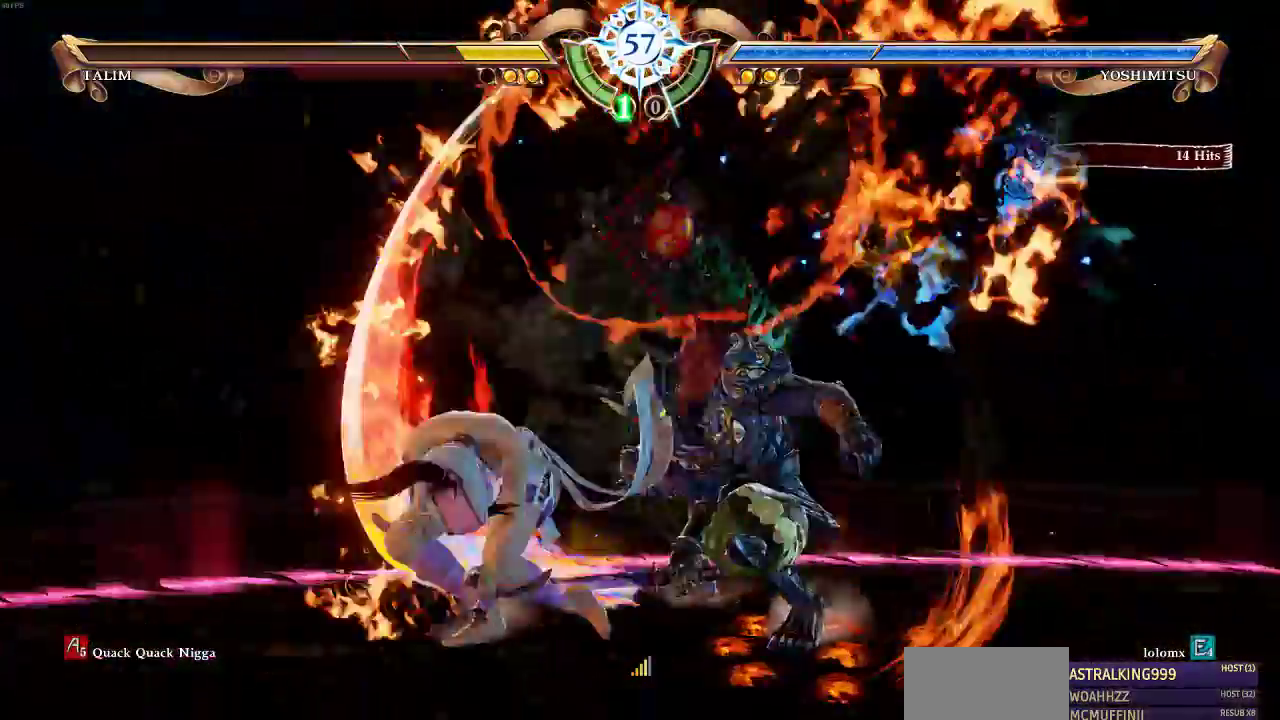
{"dt_ms": 500, "buttons": []}
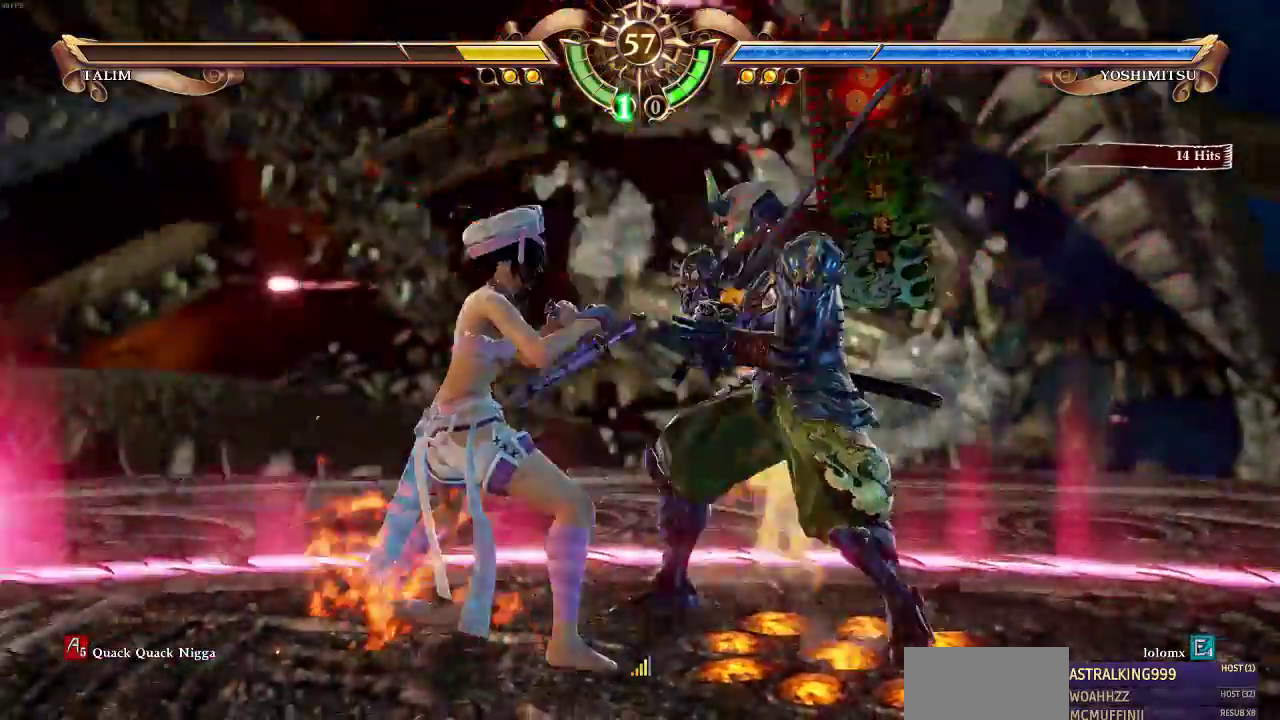
{"dt_ms": 500, "buttons": ["DPAD_LEFT"], "events": [[67, "CROSS", "down"], [133, "CROSS", "up"], [200, "CROSS", "down"], [300, "CROSS", "up"], [500, "DPAD_LEFT", "down"]]}
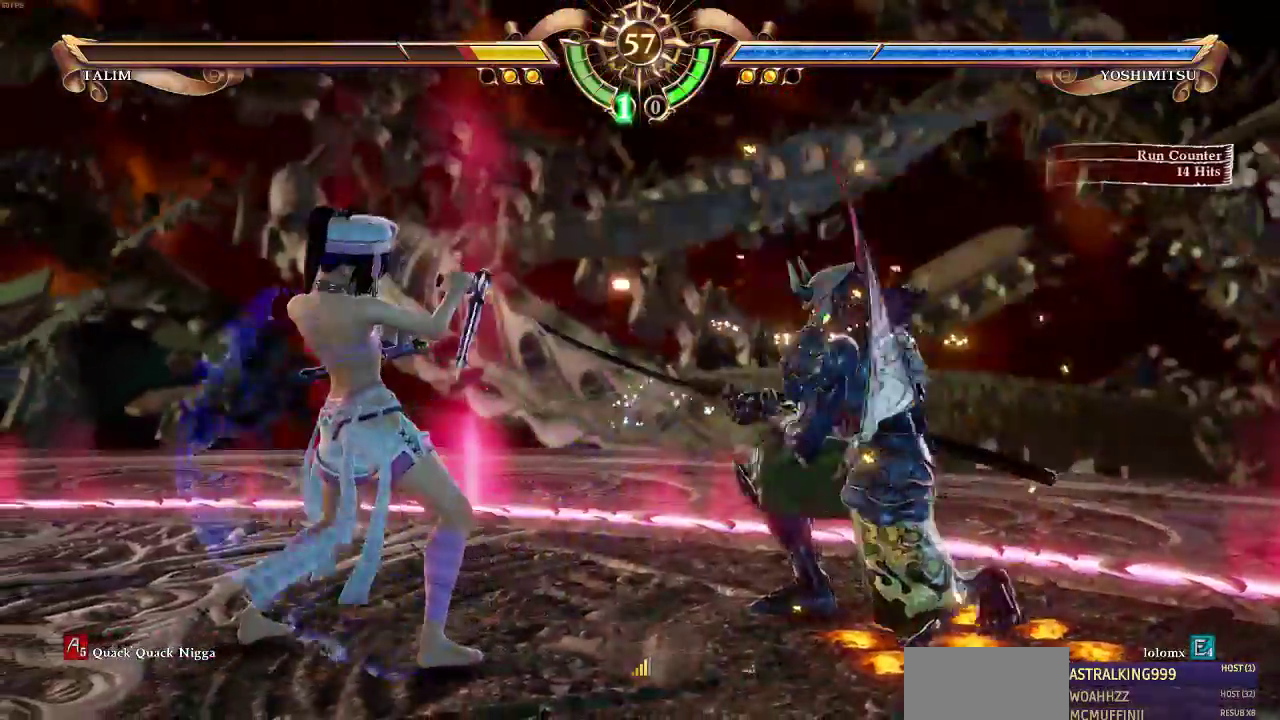
{"dt_ms": 500, "buttons": [], "events": [[67, "R1", "down"], [133, "R1", "up"], [167, "DPAD_LEFT", "up"]]}
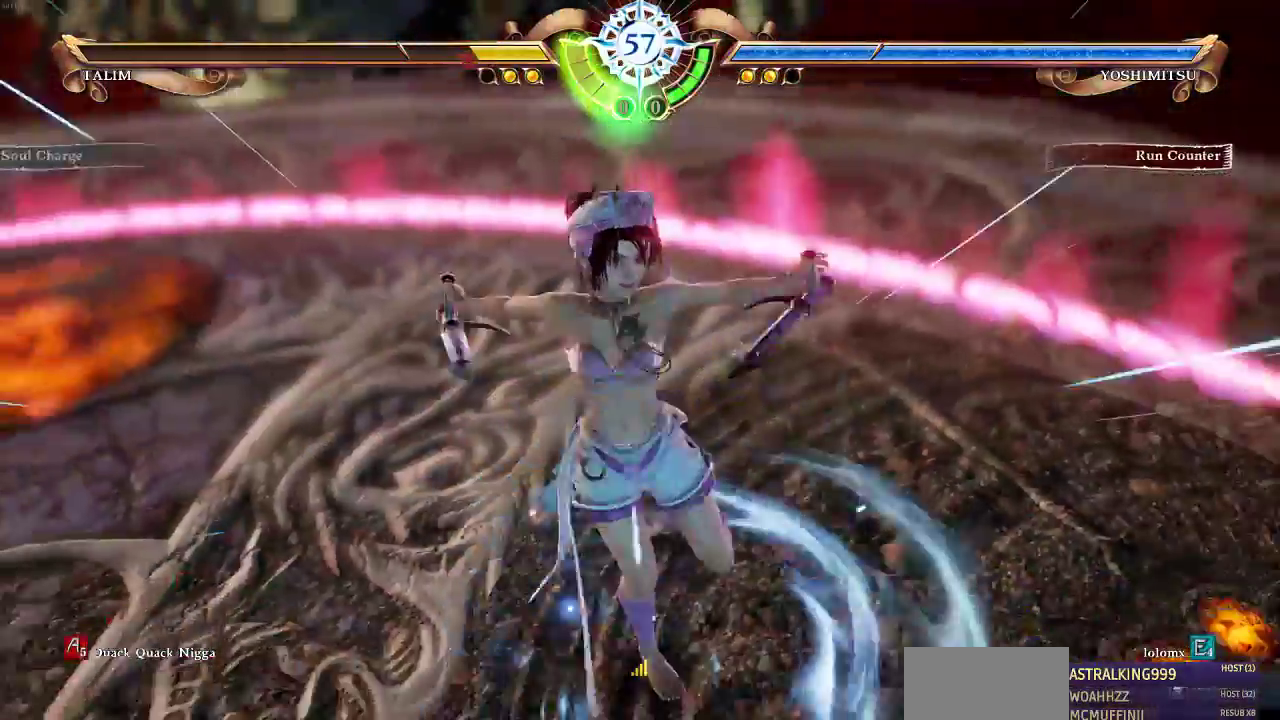
{"dt_ms": 500, "buttons": [], "events": []}
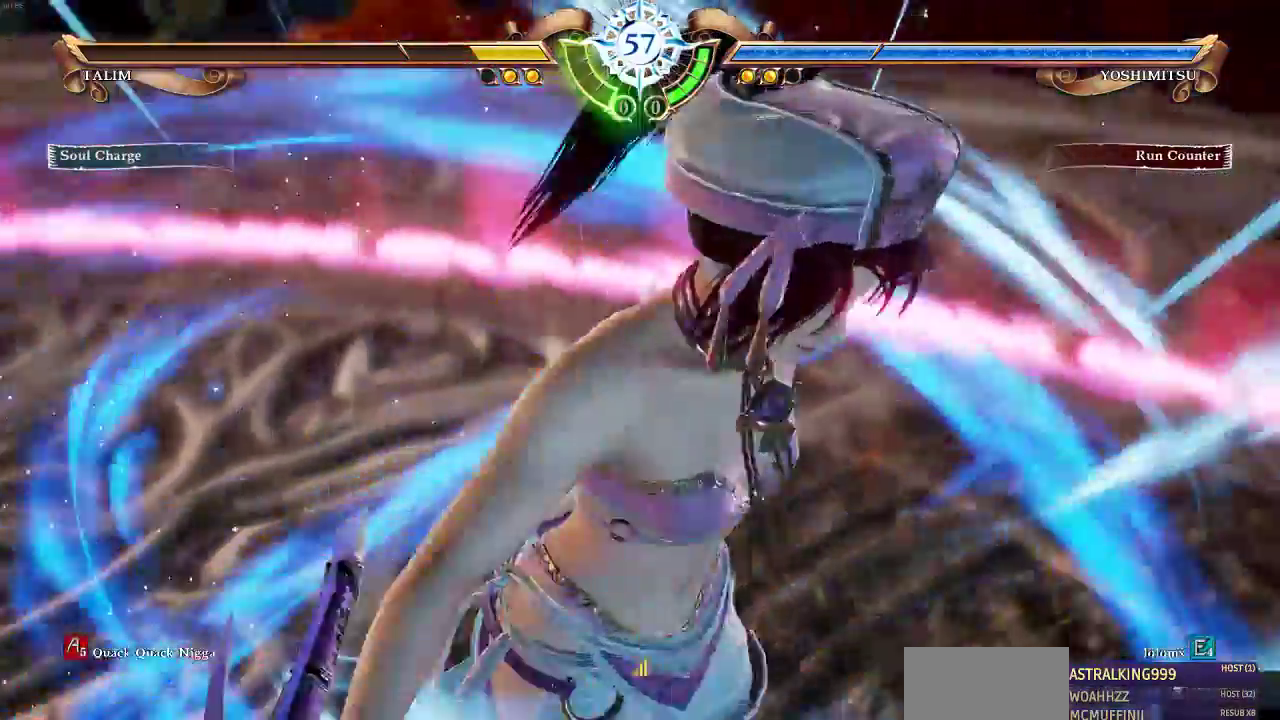
{"dt_ms": 500, "buttons": []}
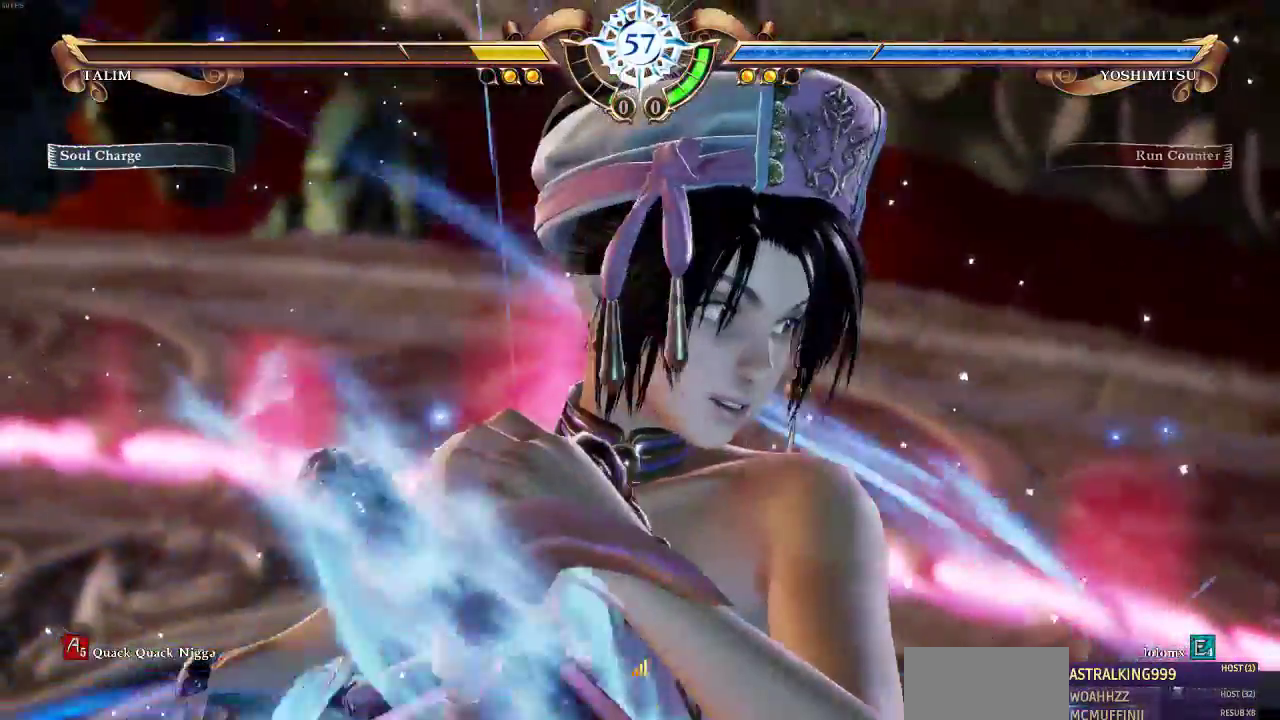
{"dt_ms": 500, "buttons": [], "events": []}
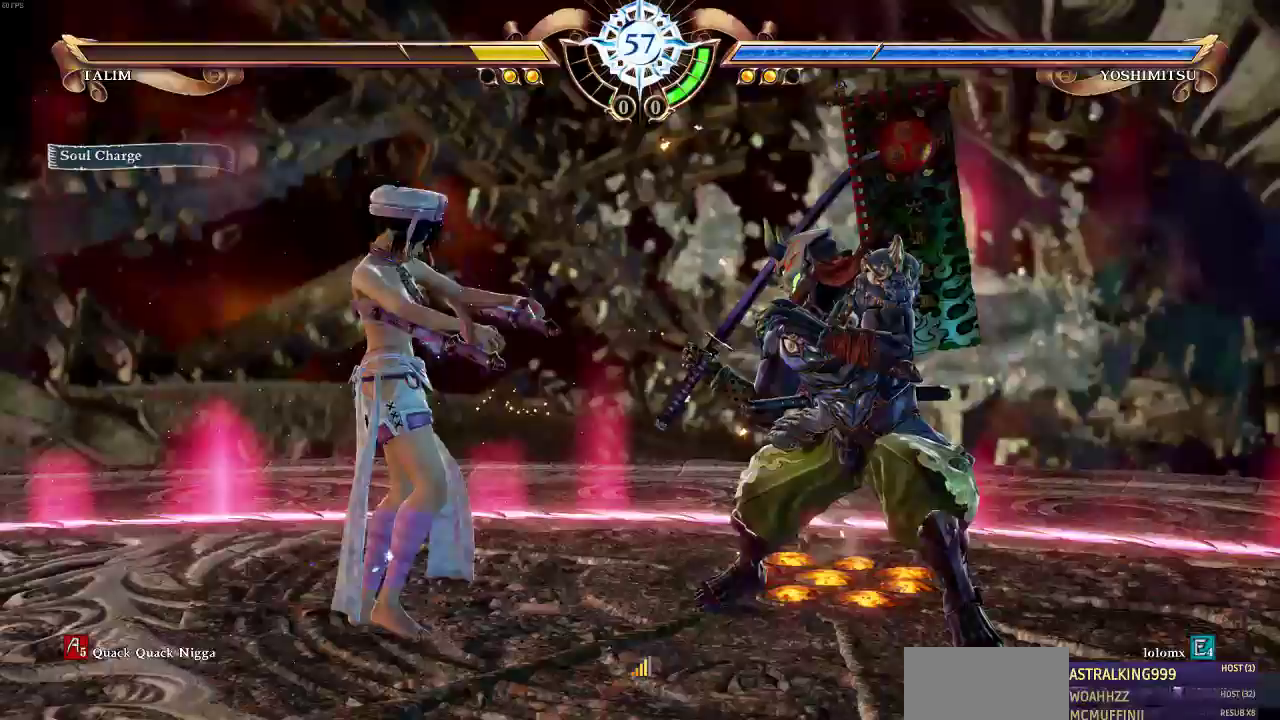
{"dt_ms": 500, "buttons": [], "events": []}
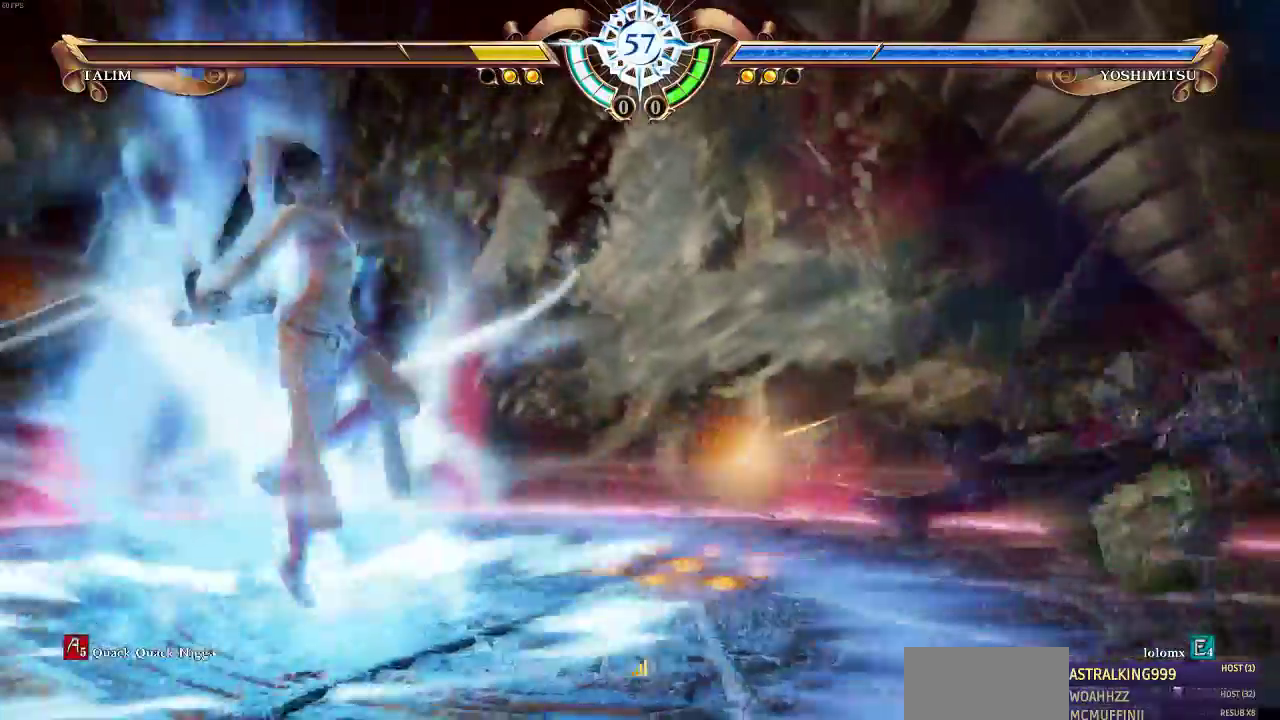
{"dt_ms": 500, "buttons": ["DPAD_RIGHT"], "events": [[467, "DPAD_RIGHT", "down"]]}
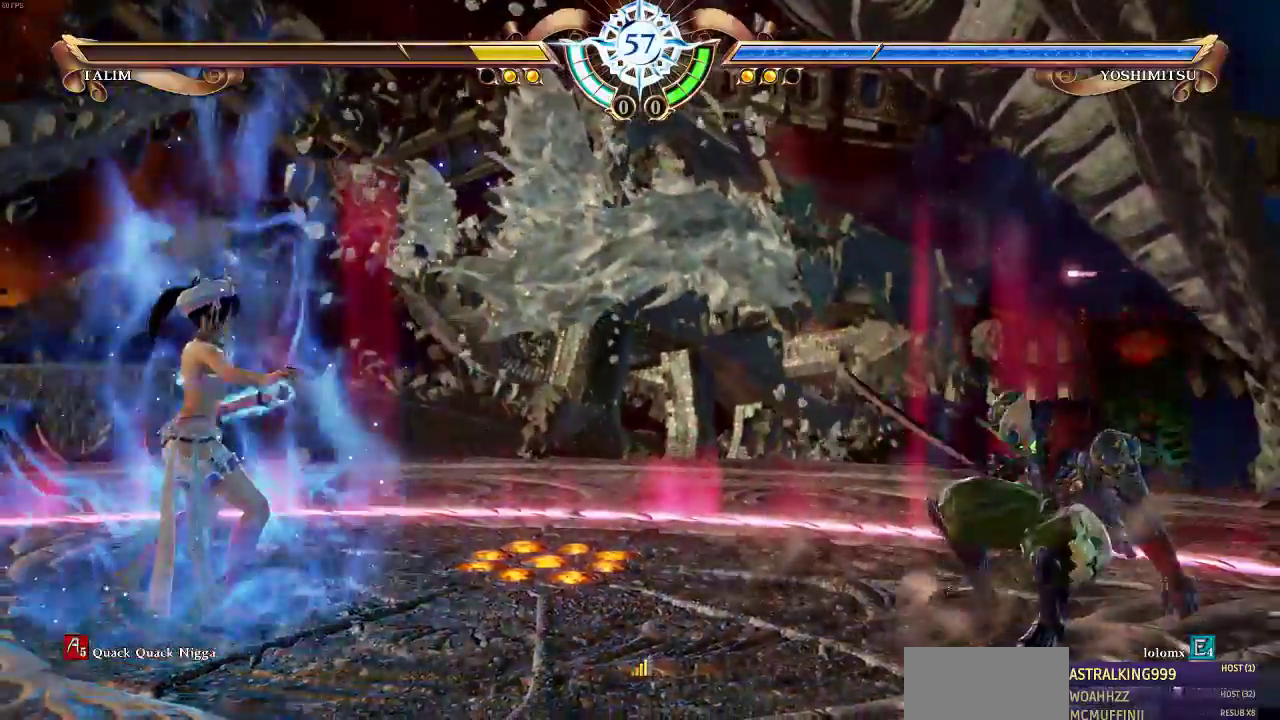
{"dt_ms": 500, "buttons": ["DPAD_DOWN"], "events": [[167, "DPAD_RIGHT", "up"], [200, "DPAD_LEFT", "down"], [300, "DPAD_LEFT", "up"], [433, "DPAD_DOWN", "down"]]}
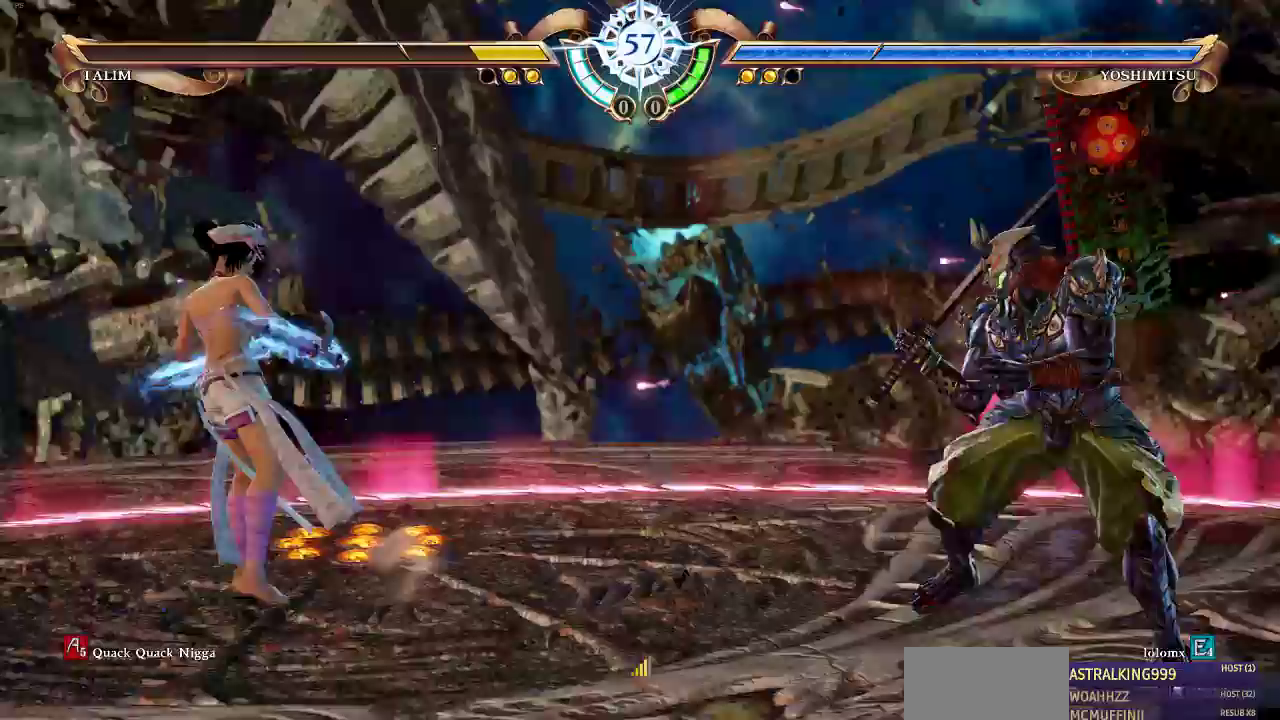
{"dt_ms": 500, "buttons": ["DPAD_LEFT"], "events": [[33, "DPAD_DOWN", "up"], [267, "DPAD_RIGHT", "down"], [333, "DPAD_RIGHT", "up"], [467, "DPAD_LEFT", "down"]]}
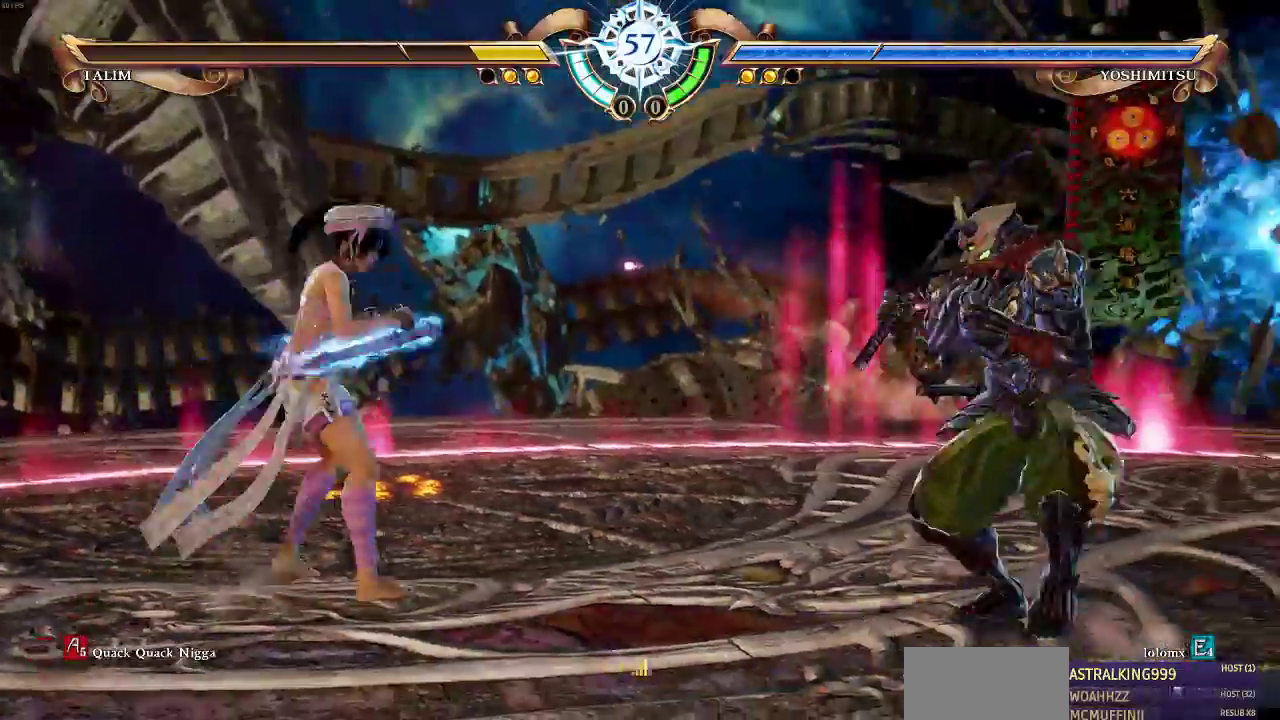
{"dt_ms": 500, "buttons": ["DPAD_RIGHT"], "events": [[100, "DPAD_LEFT", "up"], [133, "DPAD_UP", "down"], [267, "DPAD_UP", "up"], [367, "DPAD_RIGHT", "down"]]}
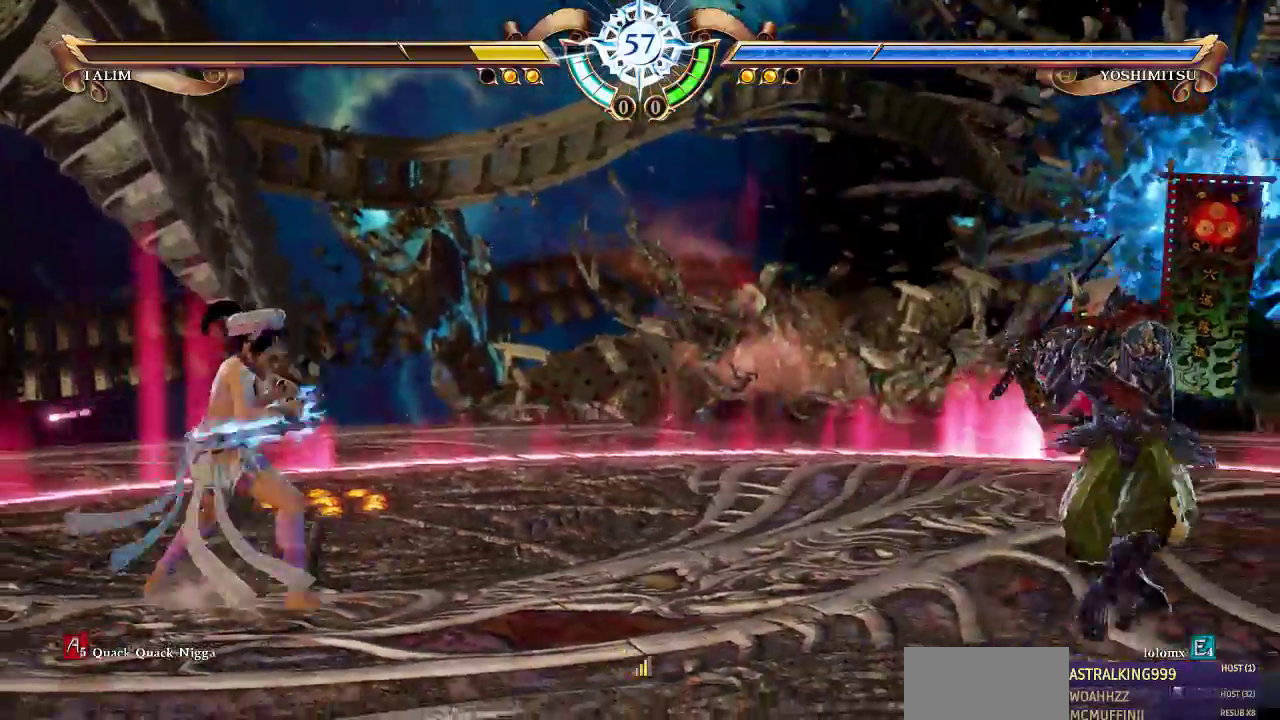
{"dt_ms": 1000, "buttons": []}
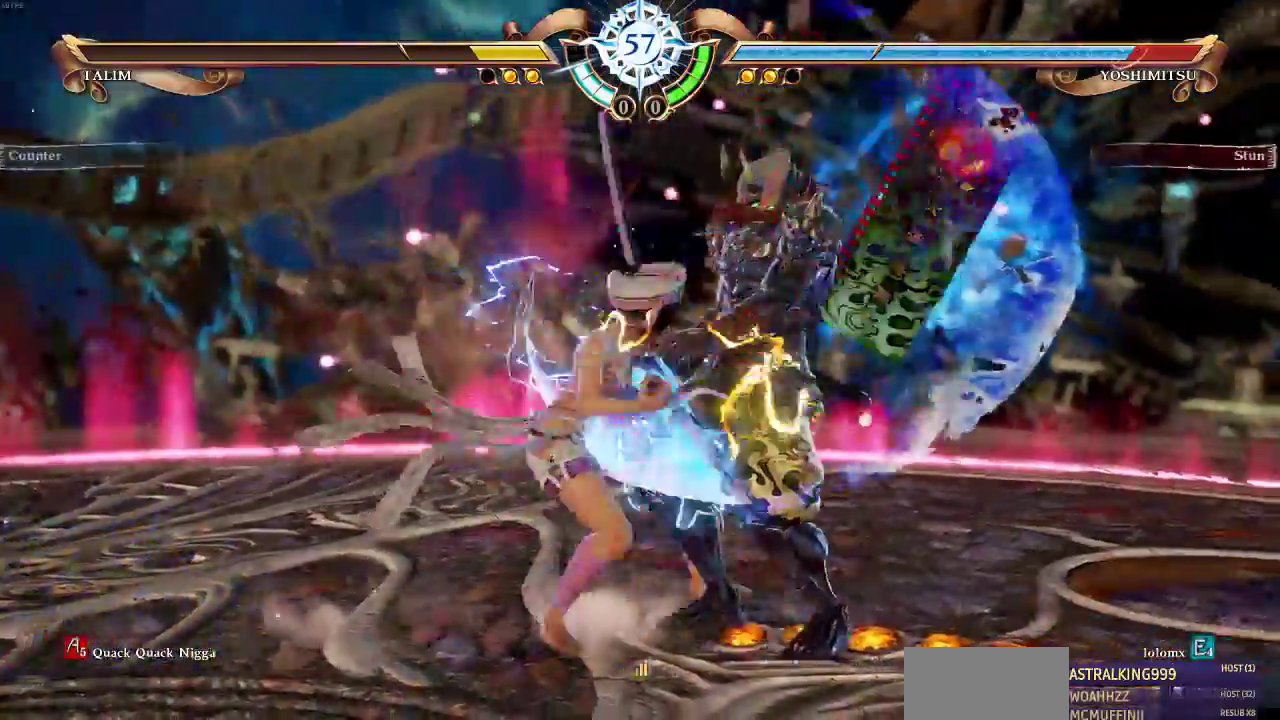
{"dt_ms": 1000, "buttons": ["DPAD_LEFT"]}
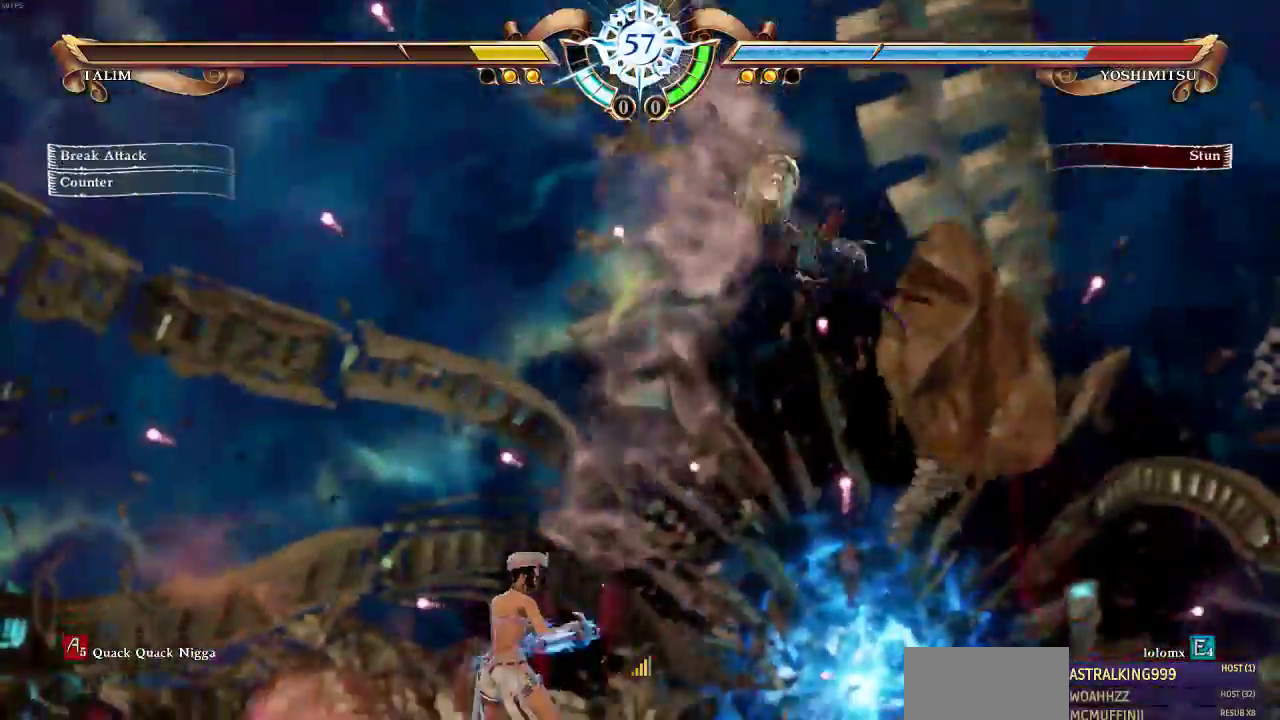
{"dt_ms": 500, "buttons": []}
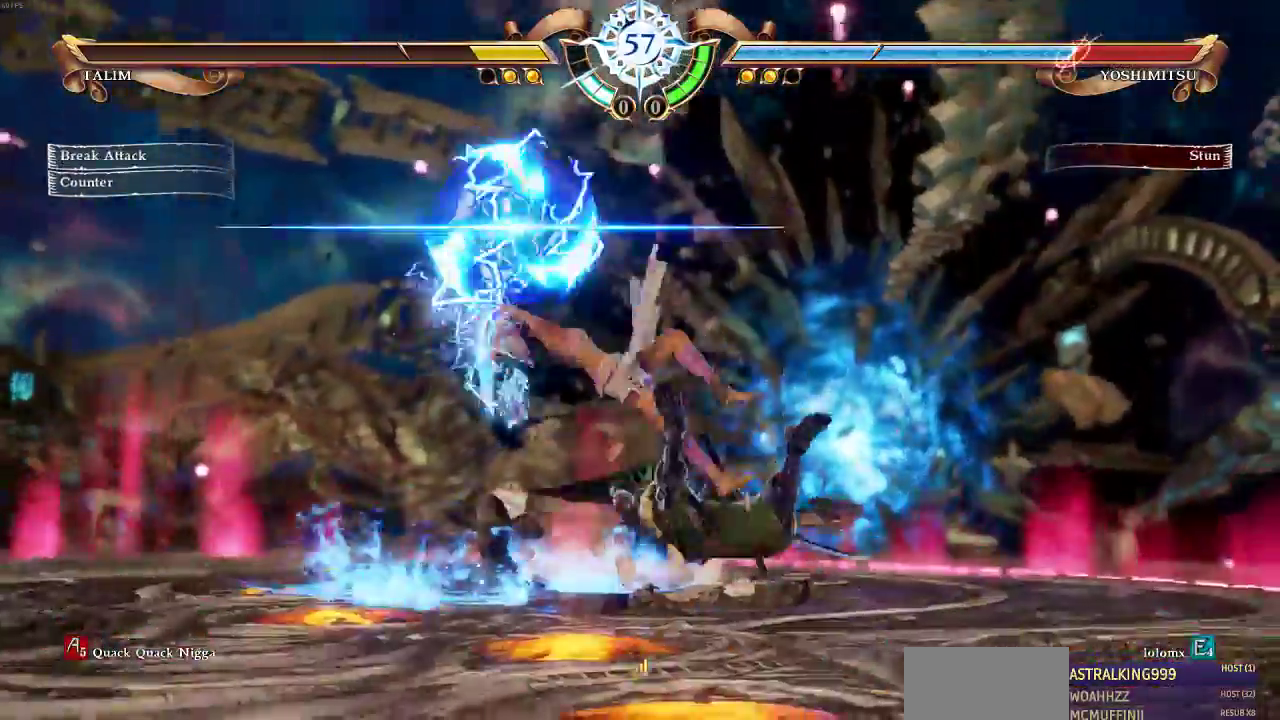
{"dt_ms": 500, "buttons": [], "events": [[367, "CROSS", "down"], [500, "CROSS", "up"]]}
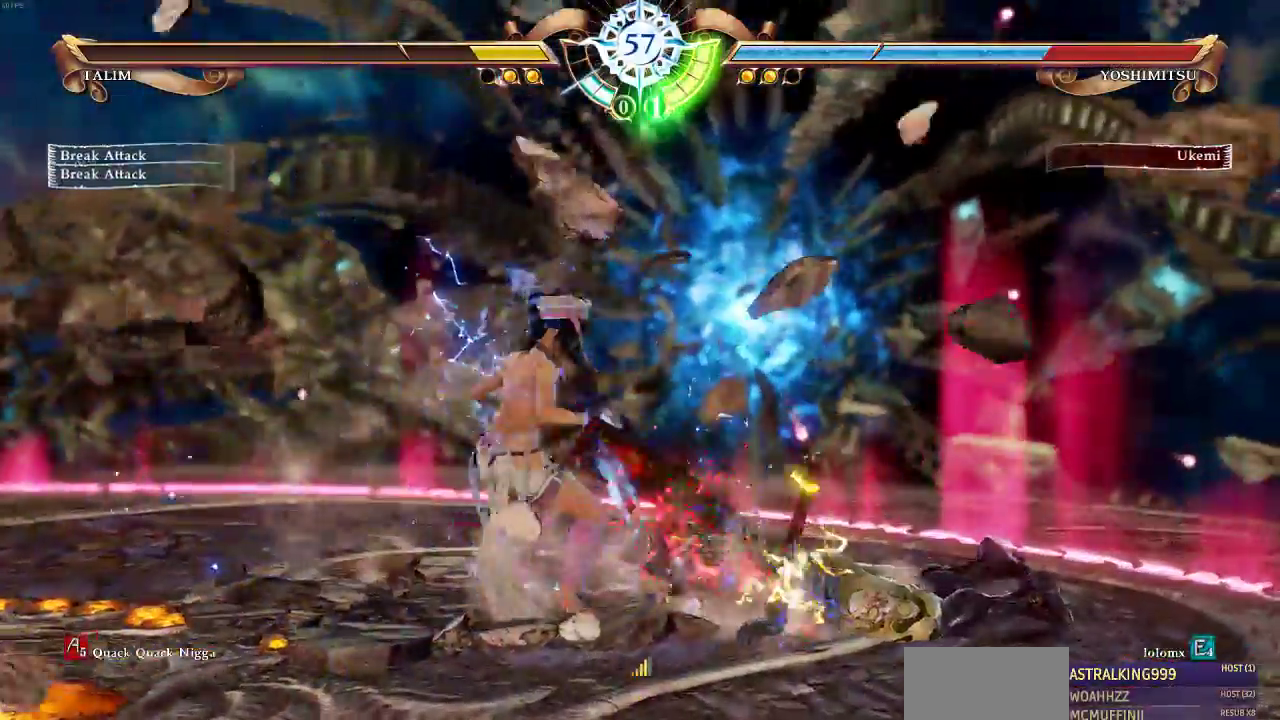
{"dt_ms": 500, "buttons": [], "events": []}
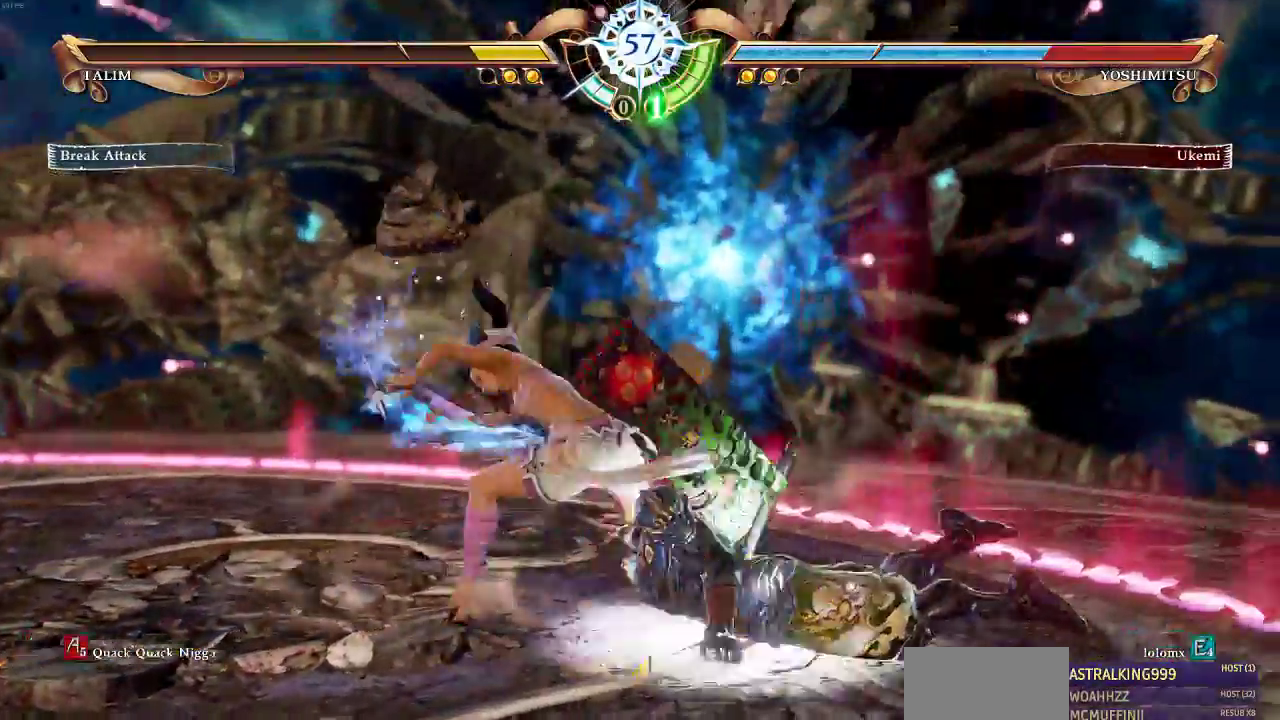
{"dt_ms": 500, "buttons": ["DPAD_DOWN", "DPAD_RIGHT"], "events": [[300, "DPAD_DOWN", "down"], [300, "DPAD_RIGHT", "down"]]}
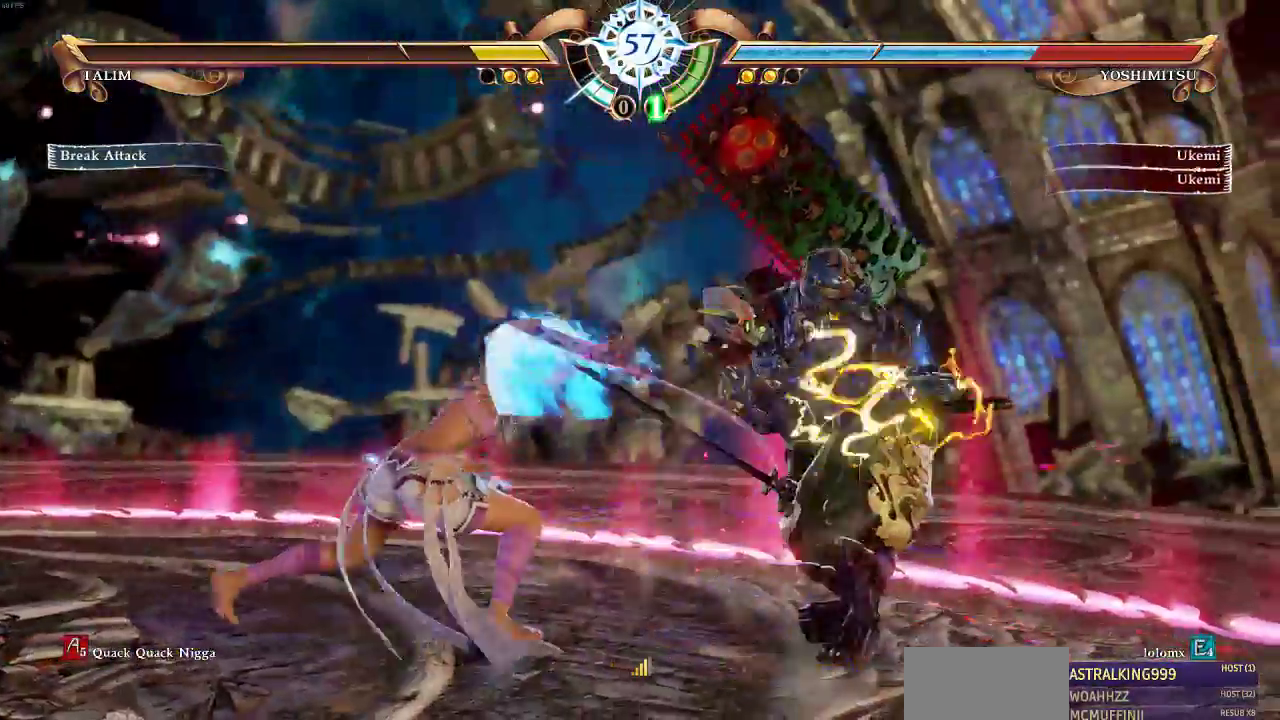
{"dt_ms": 500, "buttons": ["DPAD_DOWN"], "events": [[467, "DPAD_RIGHT", "up"]]}
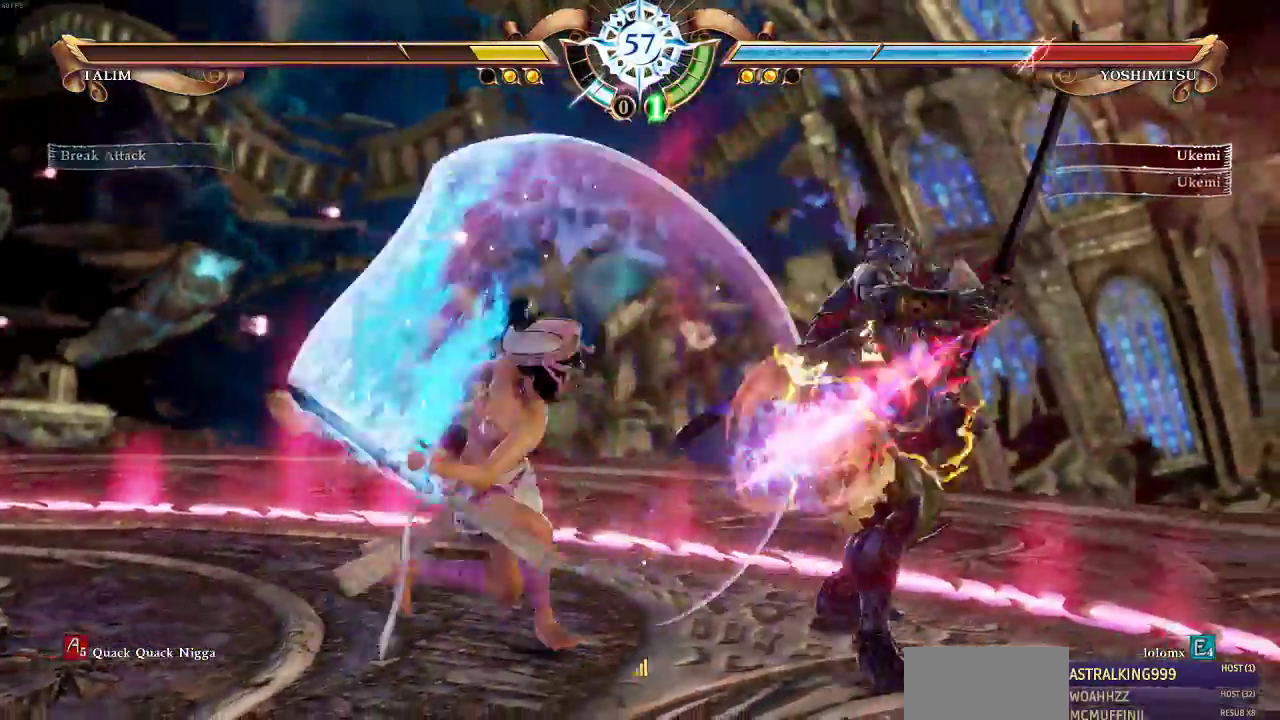
{"dt_ms": 500, "buttons": [], "events": [[433, "DPAD_DOWN", "up"]]}
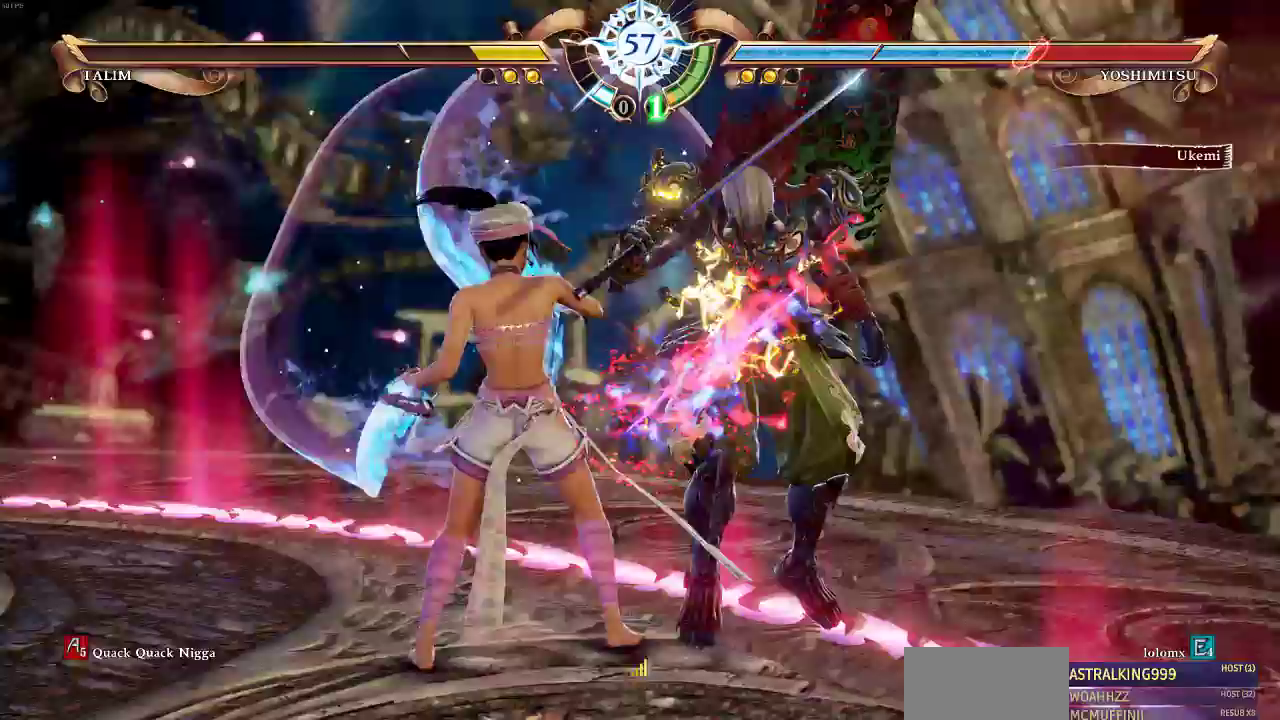
{"dt_ms": 500, "buttons": []}
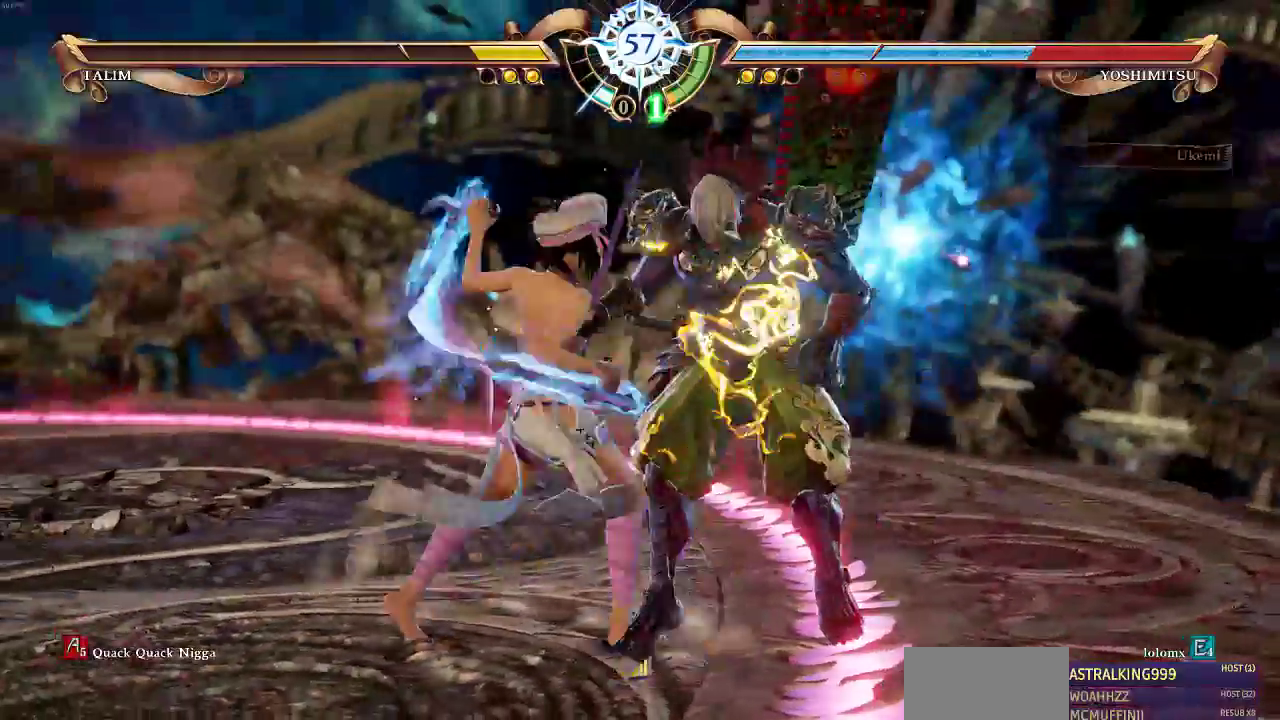
{"dt_ms": 500, "buttons": [], "events": []}